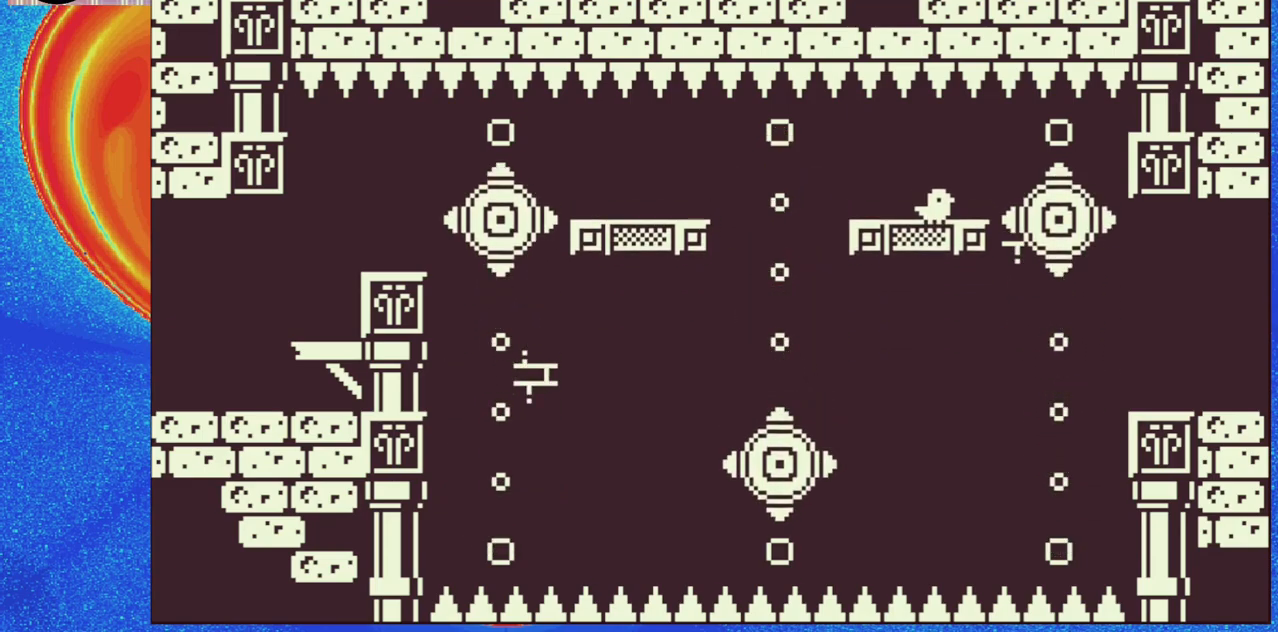
Gameplay with a controller (Nintendo layout); each line is a JSON object with the inputs held at the frame after it. "events" lists button and stick changes between this image and that frame as [ms after this image, input, new state], when the widget could be followed in between. Not read: L2 L3 R2 R3 left_stick right_stick.
{"buttons": [], "events": []}
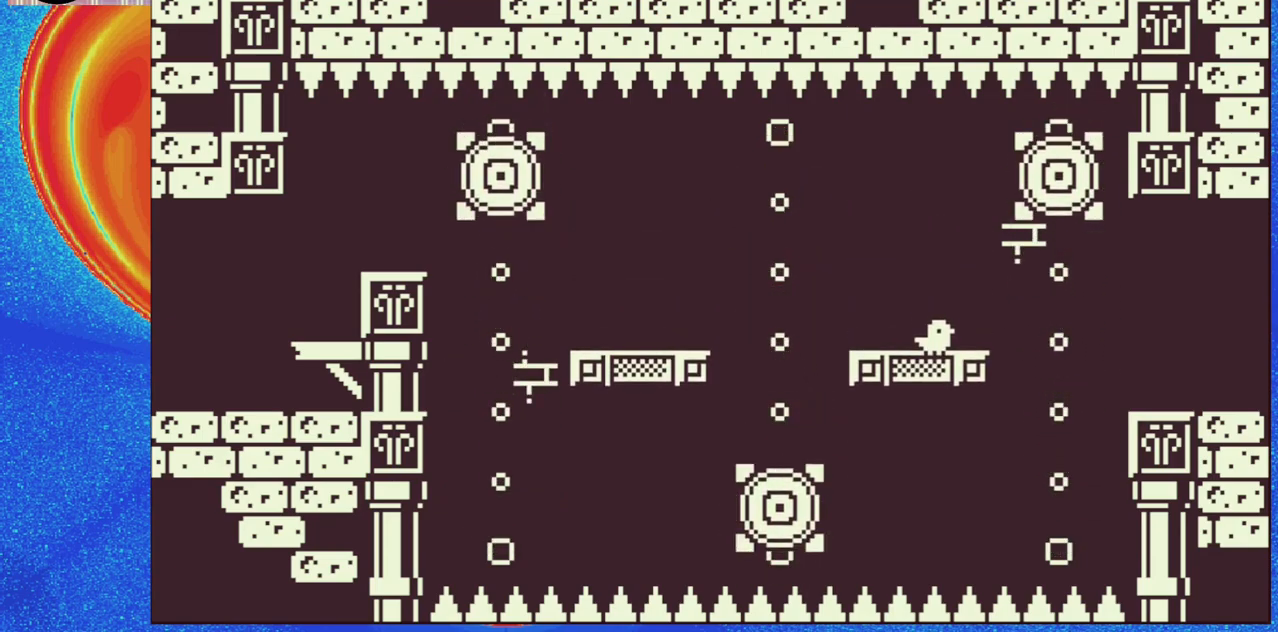
{"buttons": [], "events": []}
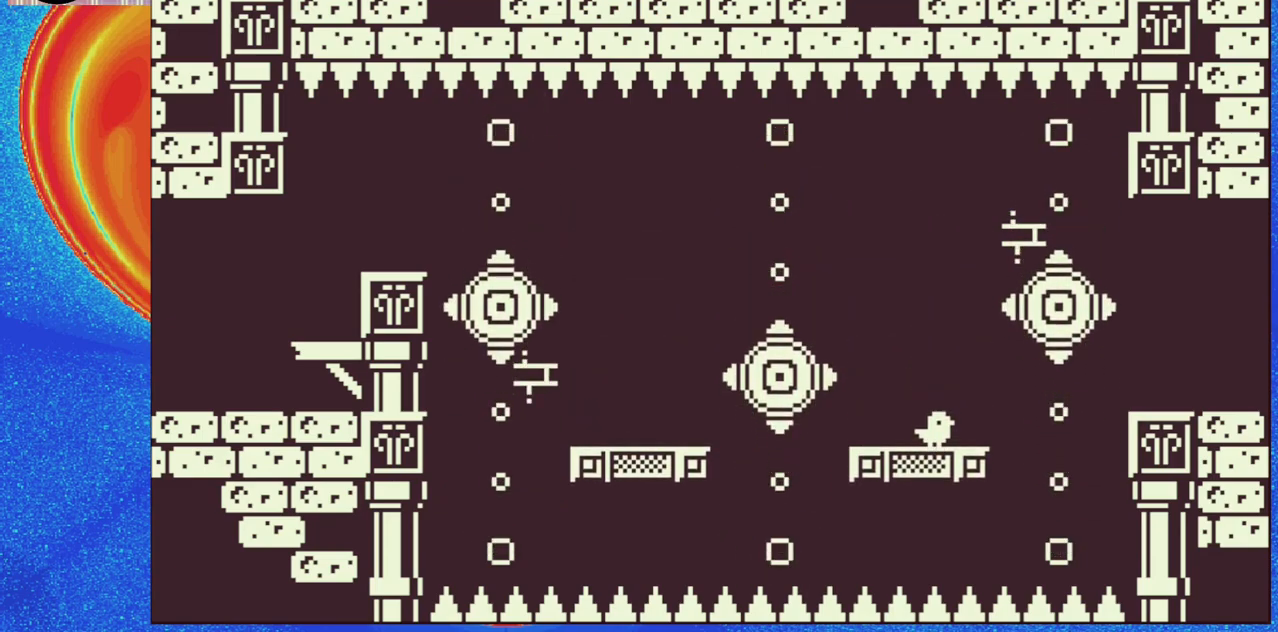
{"buttons": [], "events": []}
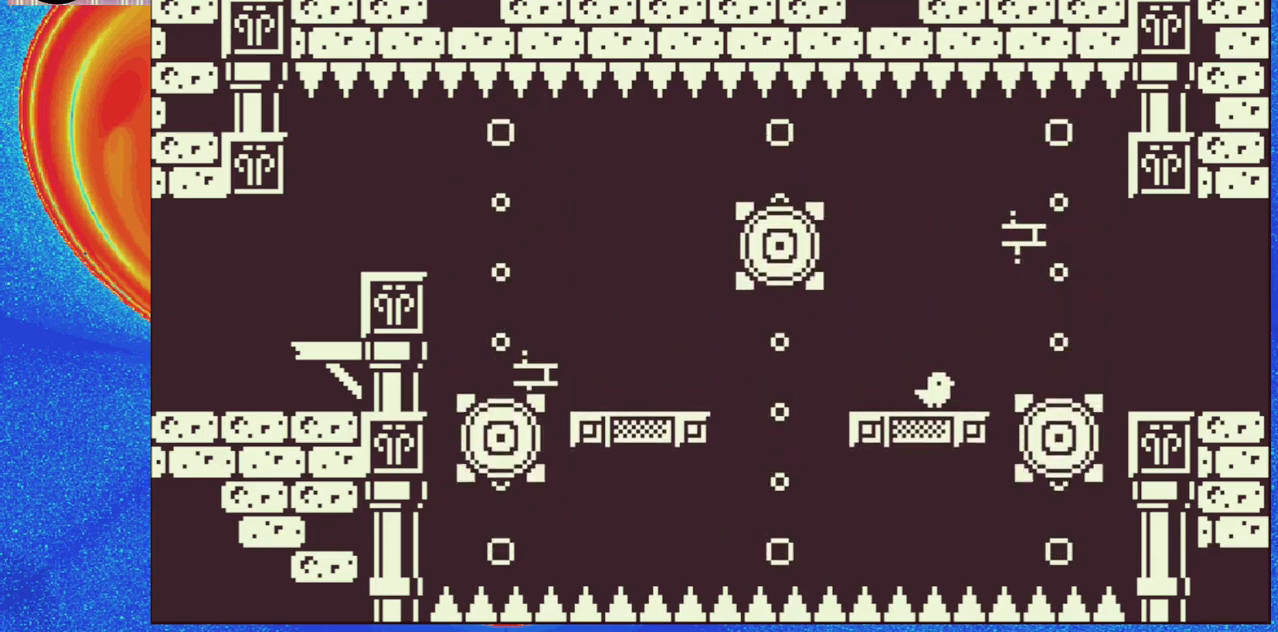
{"buttons": ["B", "DPAD_RIGHT"], "events": [[150, "DPAD_RIGHT", "down"], [283, "B", "down"]]}
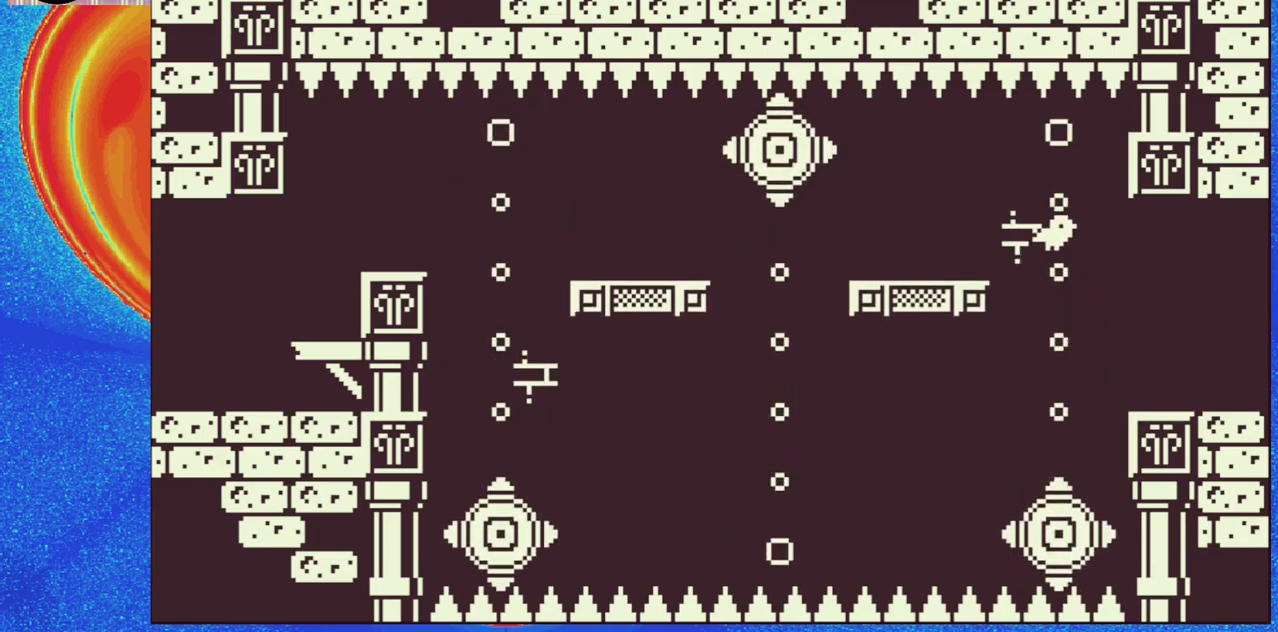
{"buttons": ["DPAD_RIGHT"], "events": [[17, "B", "up"]]}
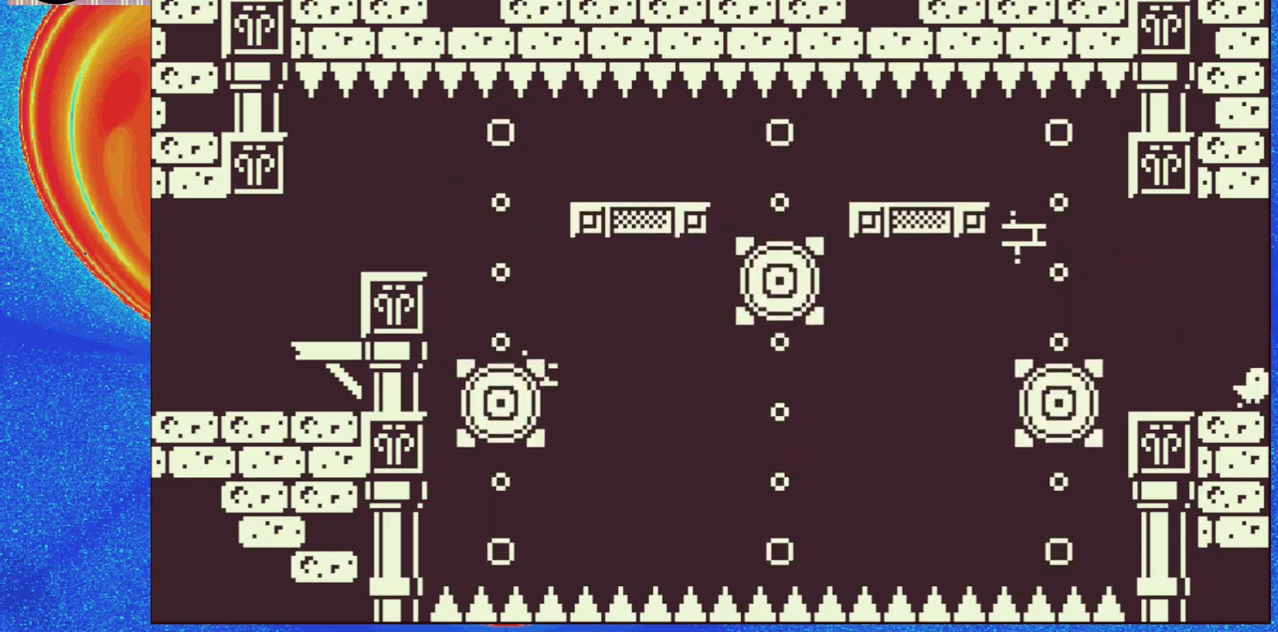
{"buttons": [], "events": [[150, "DPAD_RIGHT", "up"]]}
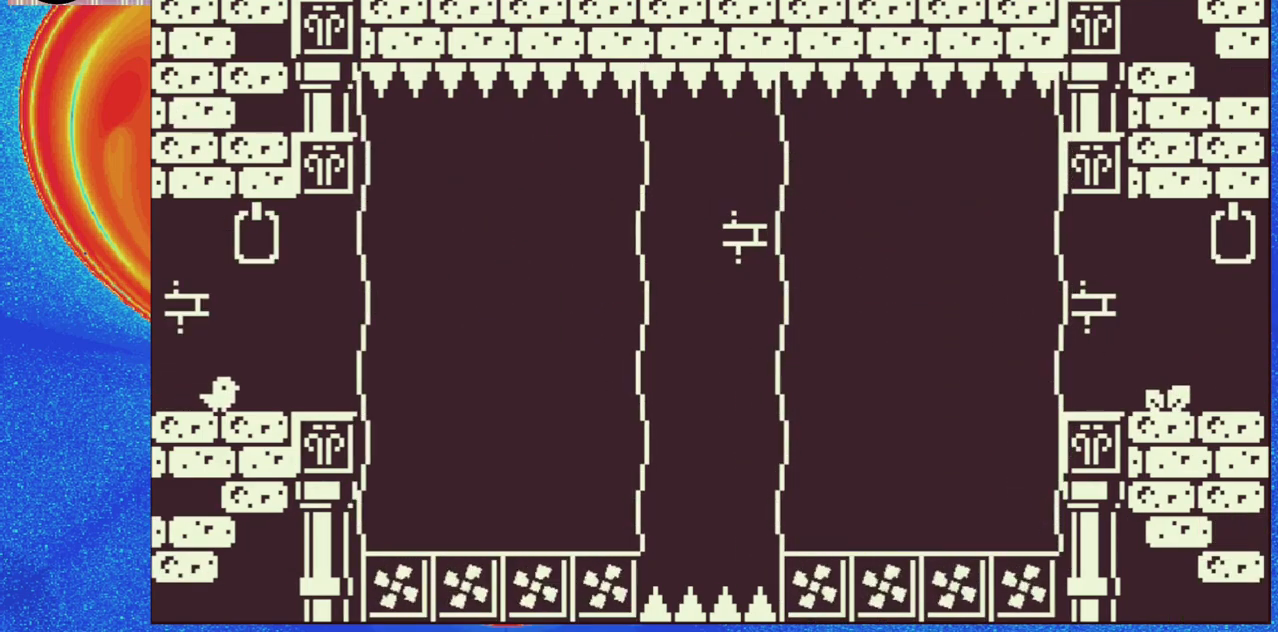
{"buttons": [], "events": []}
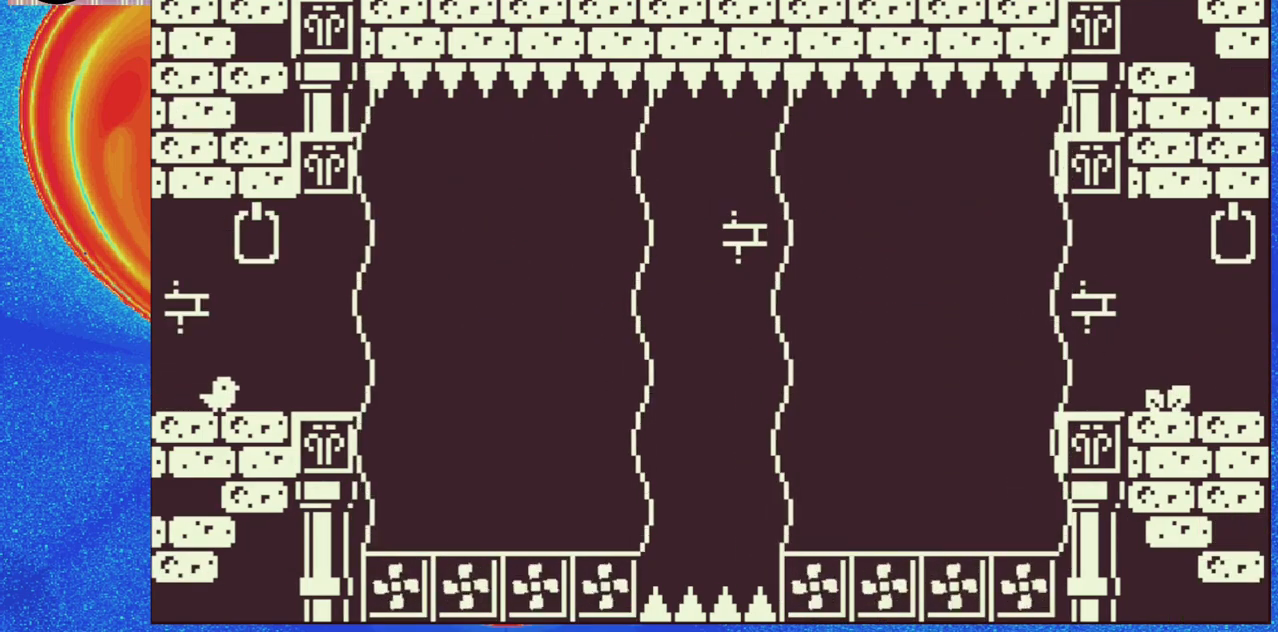
{"buttons": [], "events": []}
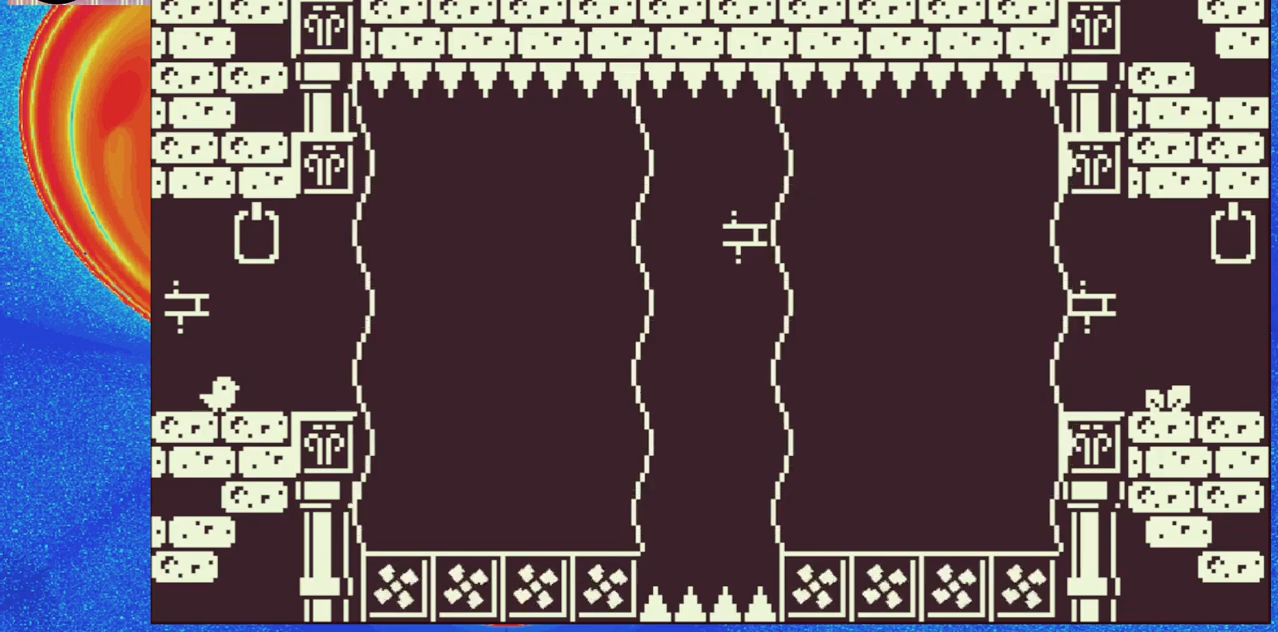
{"buttons": [], "events": []}
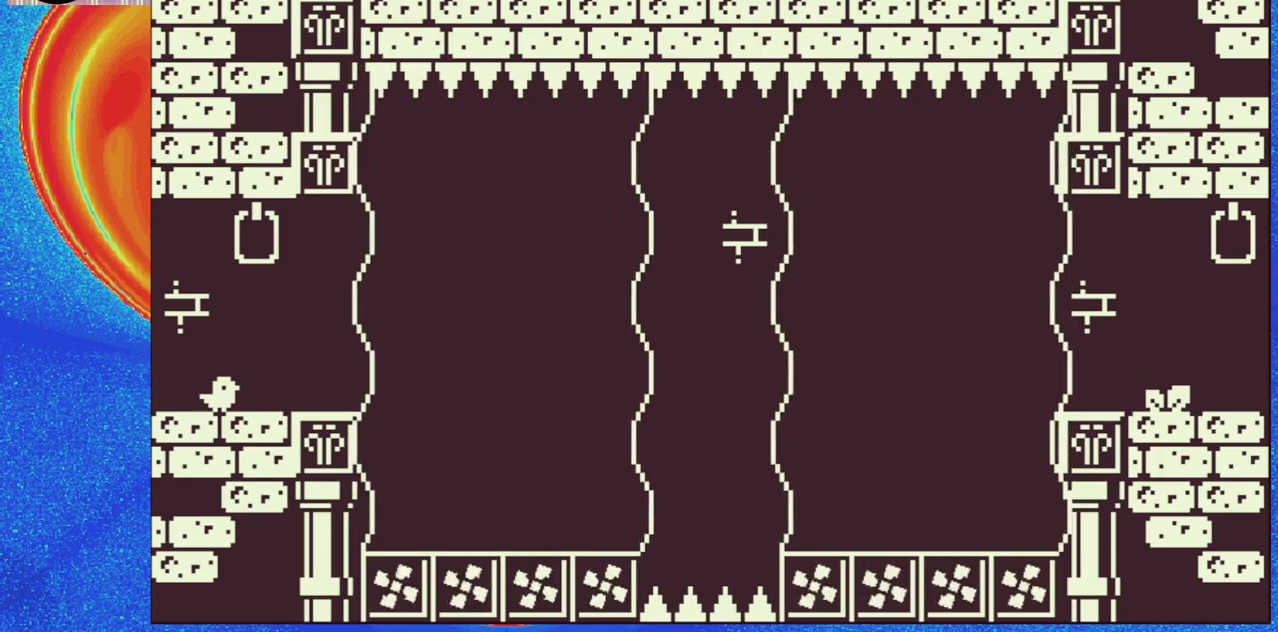
{"buttons": ["DPAD_RIGHT"], "events": [[250, "DPAD_RIGHT", "down"]]}
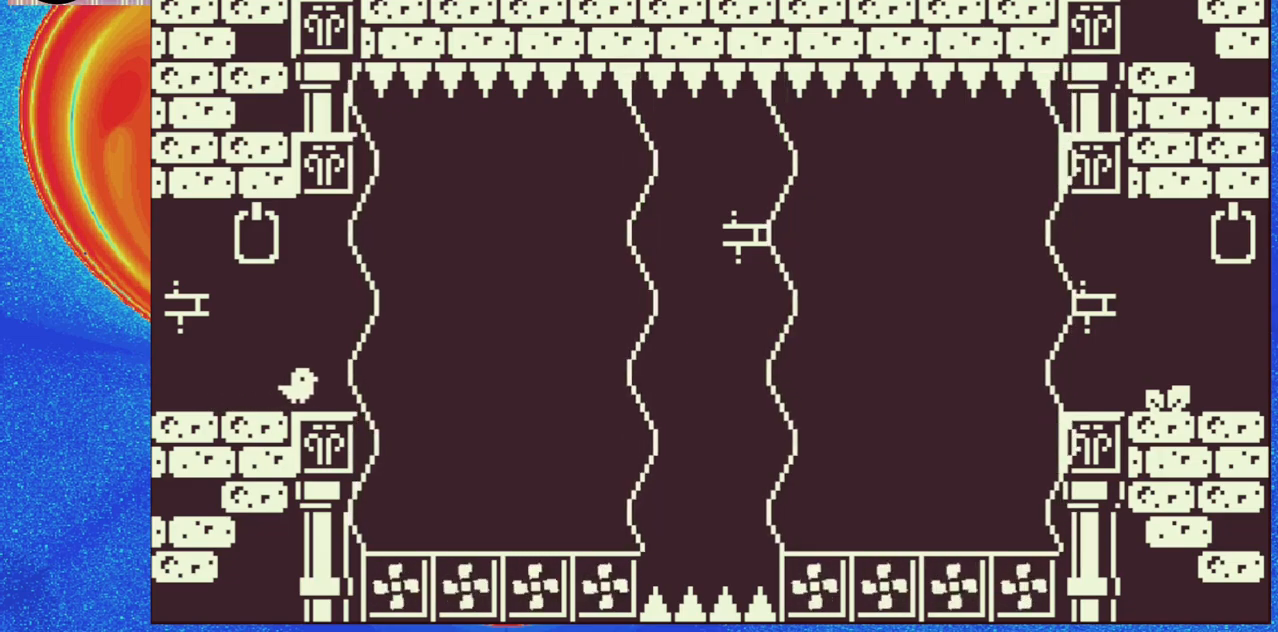
{"buttons": ["DPAD_RIGHT"], "events": []}
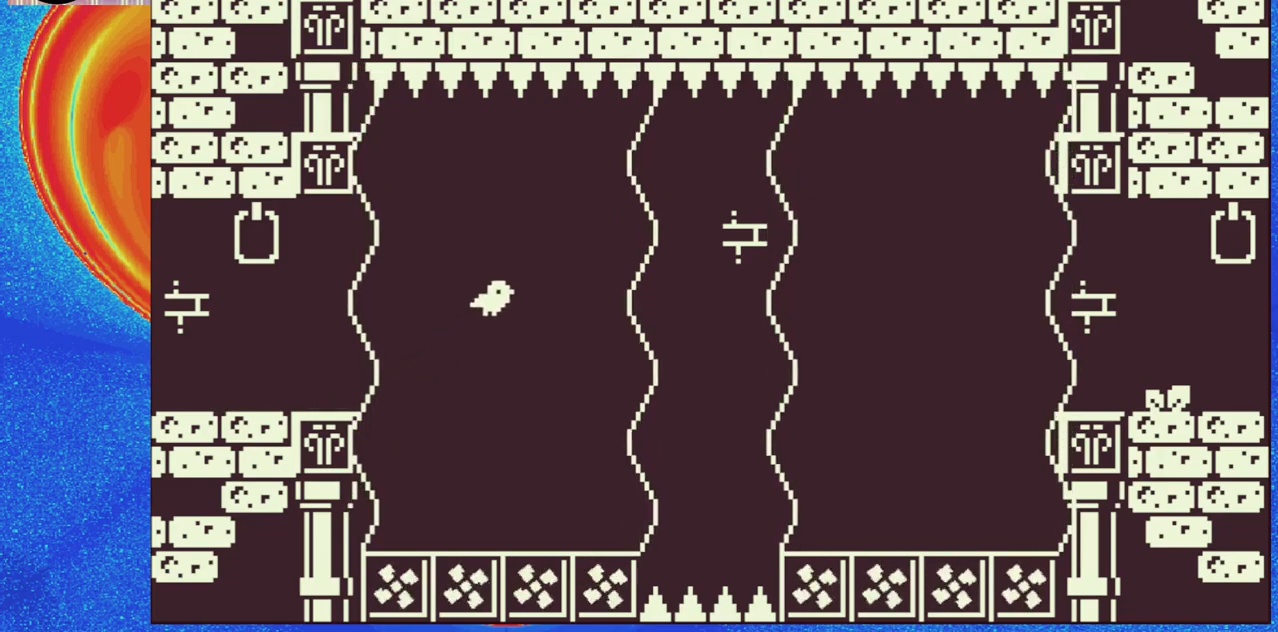
{"buttons": [], "events": [[500, "DPAD_RIGHT", "up"]]}
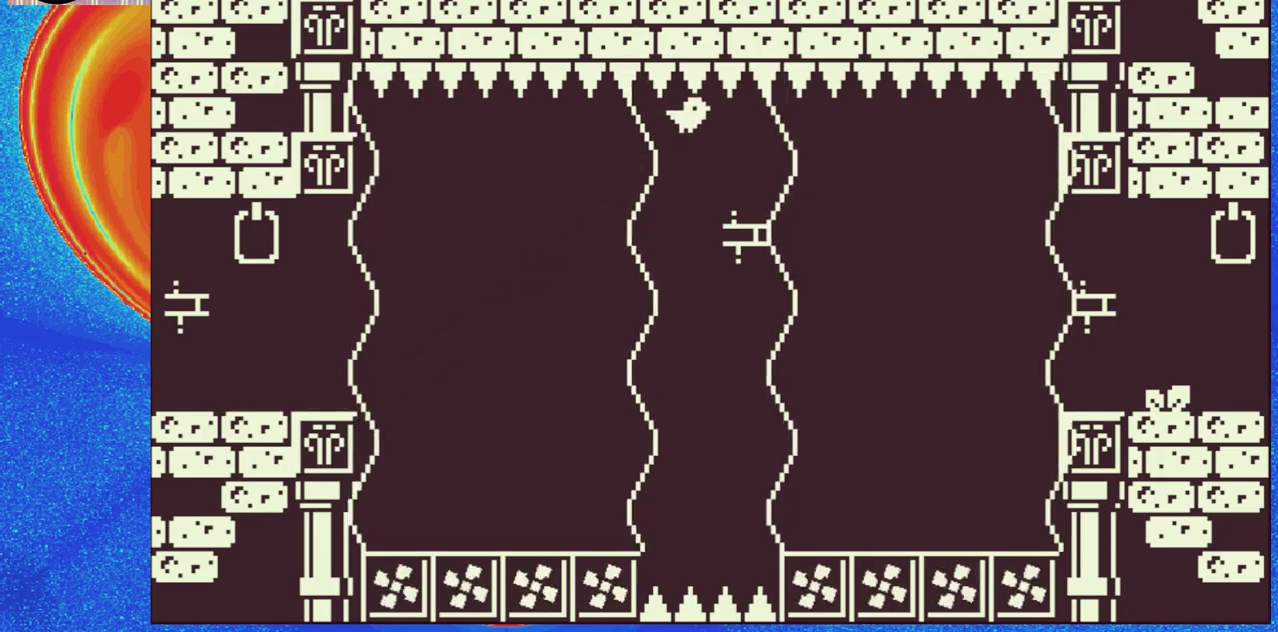
{"buttons": ["DPAD_RIGHT"], "events": [[367, "DPAD_RIGHT", "down"]]}
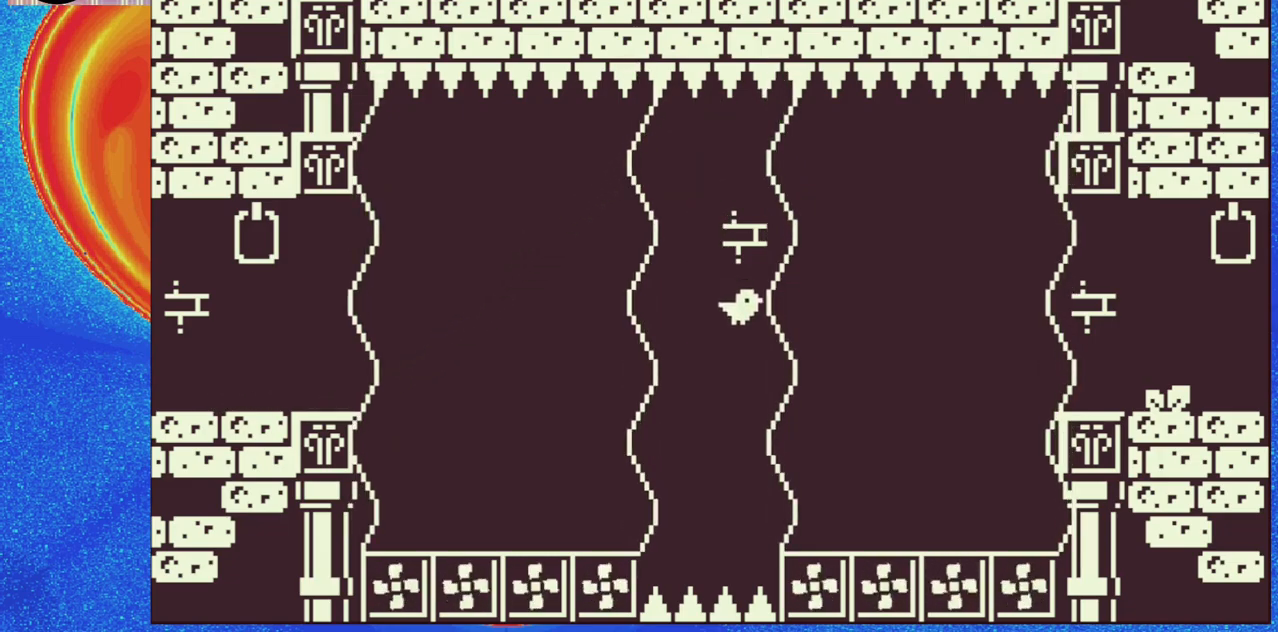
{"buttons": ["DPAD_RIGHT"], "events": []}
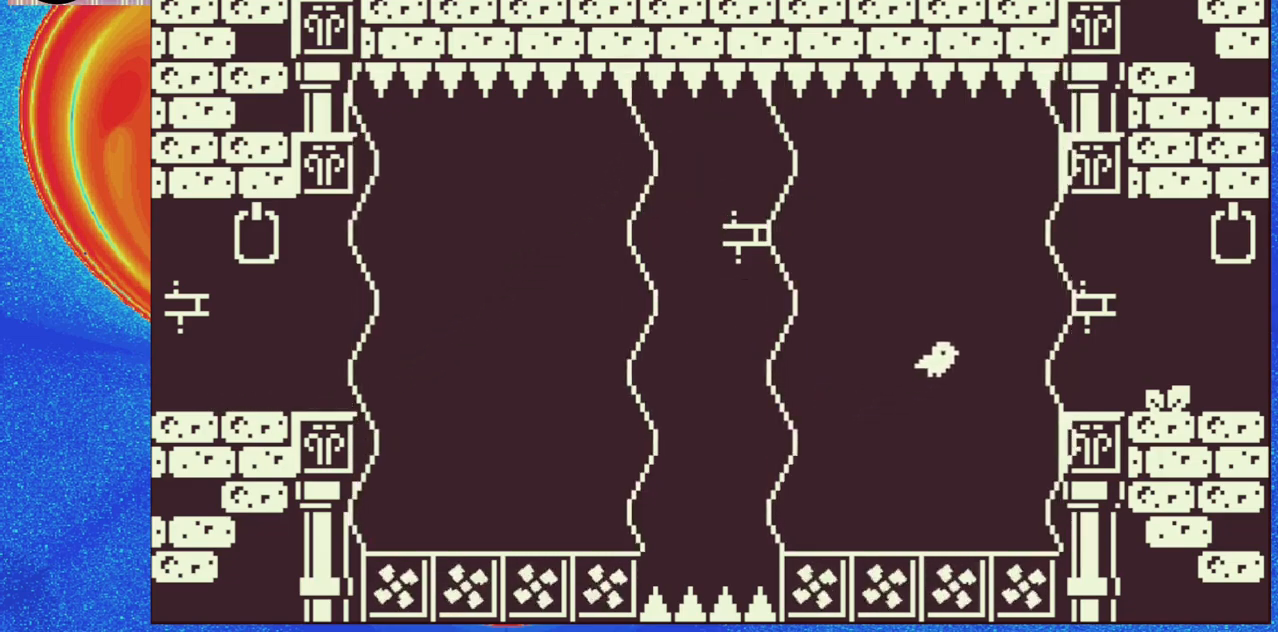
{"buttons": ["DPAD_RIGHT"], "events": []}
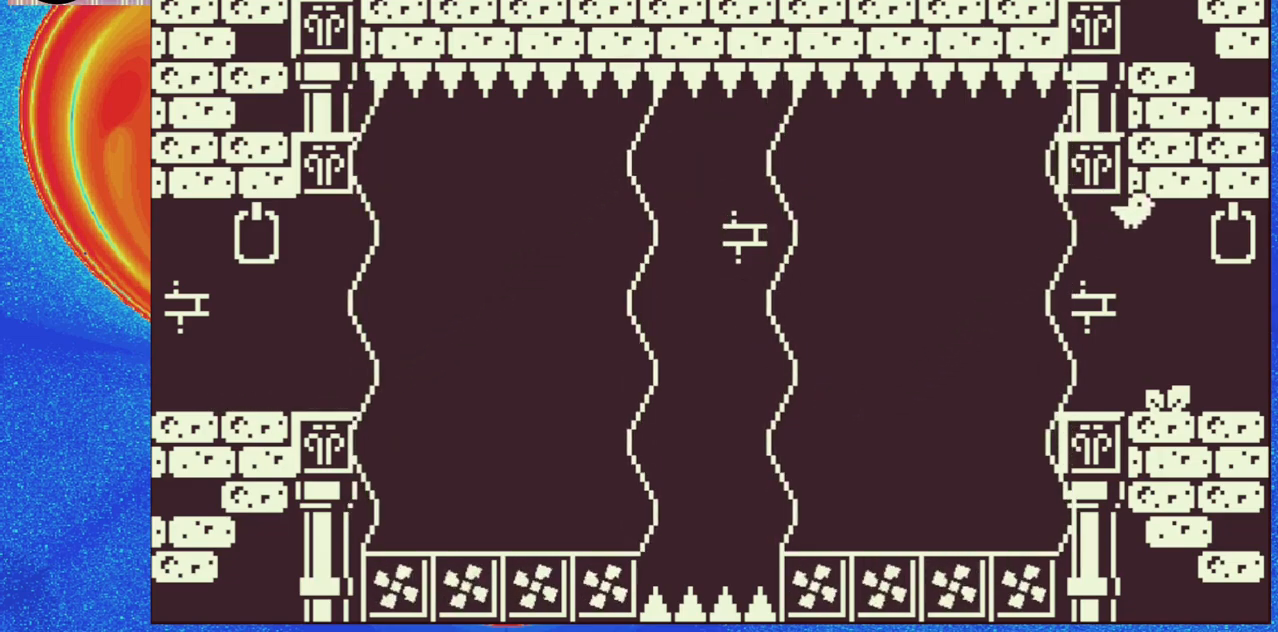
{"buttons": ["DPAD_RIGHT"], "events": []}
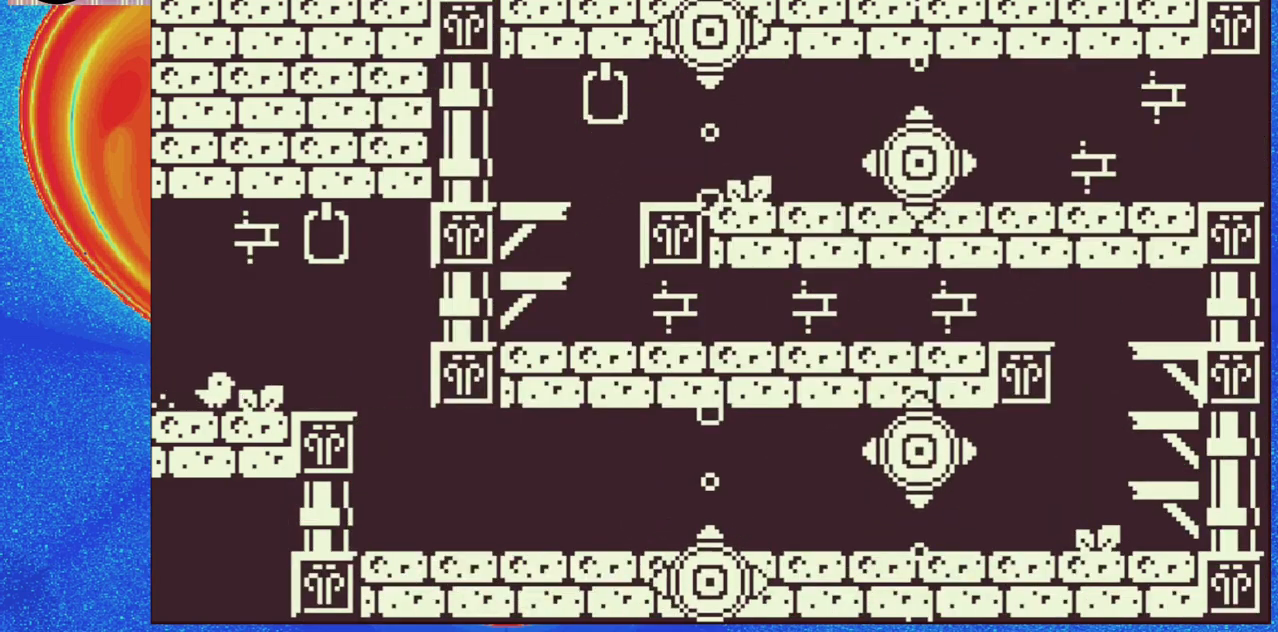
{"buttons": [], "events": [[33, "DPAD_RIGHT", "up"]]}
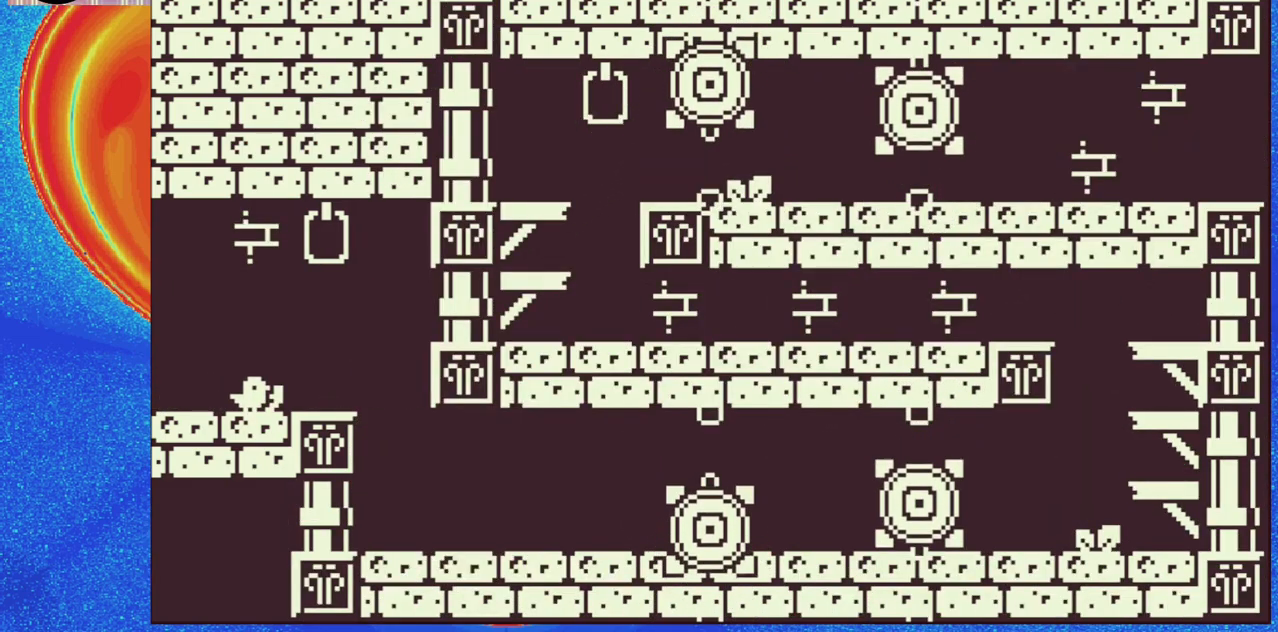
{"buttons": ["DPAD_RIGHT"], "events": [[83, "DPAD_RIGHT", "down"]]}
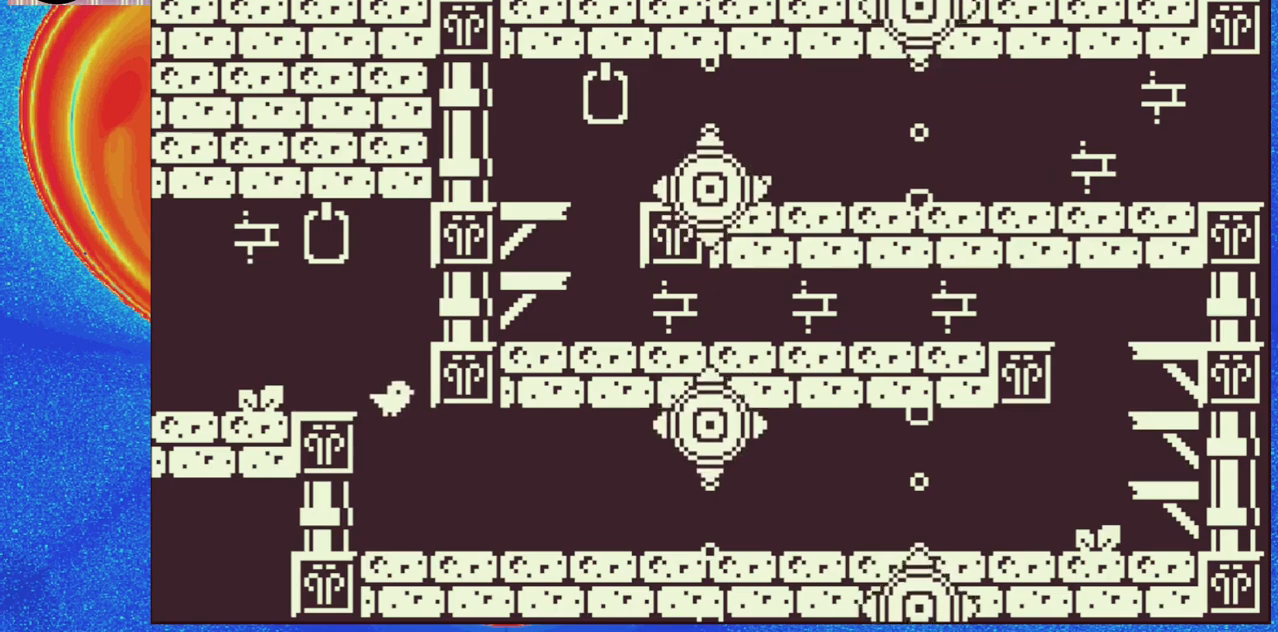
{"buttons": [], "events": [[483, "DPAD_RIGHT", "up"]]}
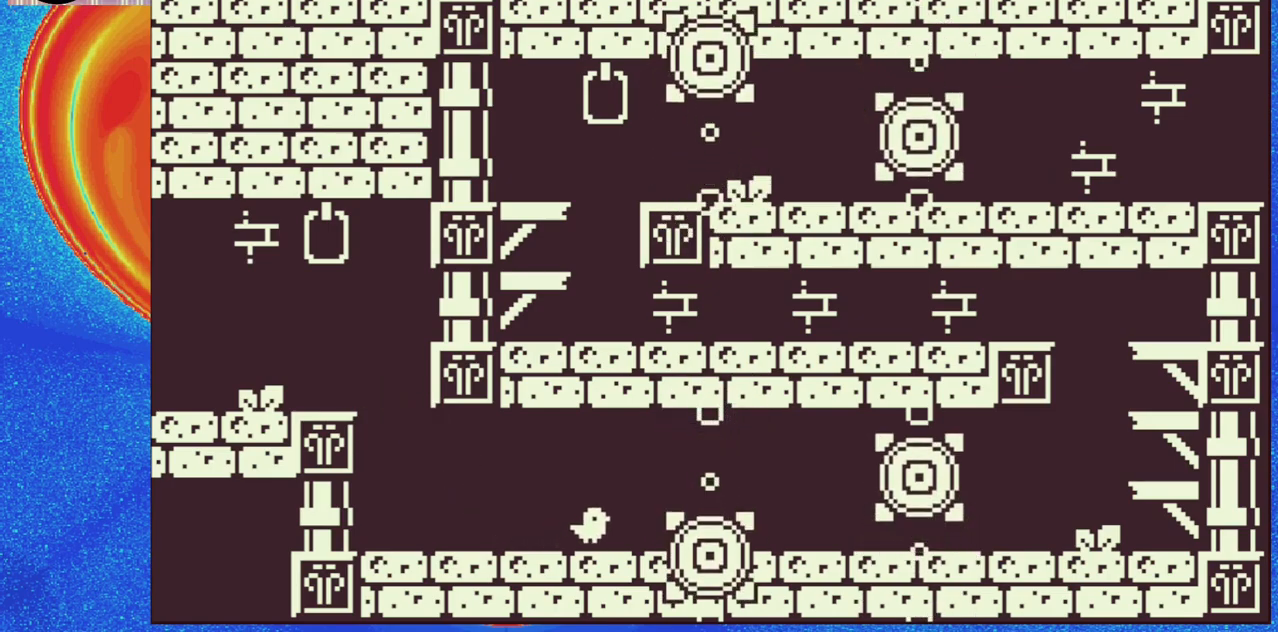
{"buttons": [], "events": []}
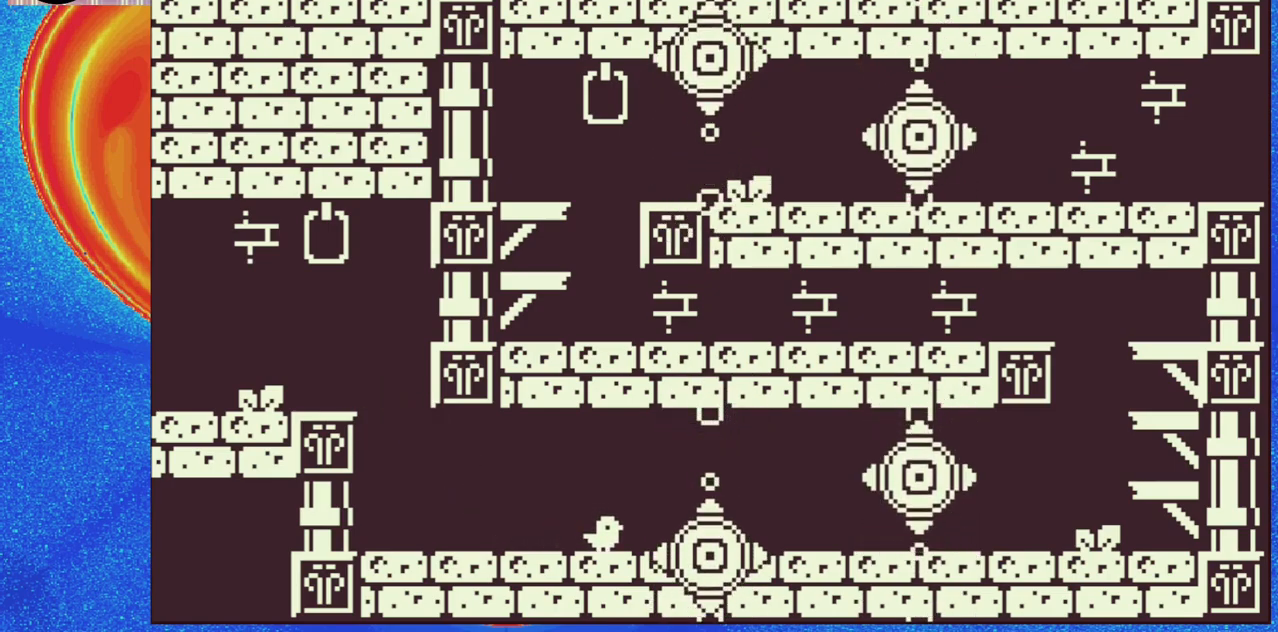
{"buttons": ["DPAD_RIGHT"], "events": [[200, "DPAD_RIGHT", "down"]]}
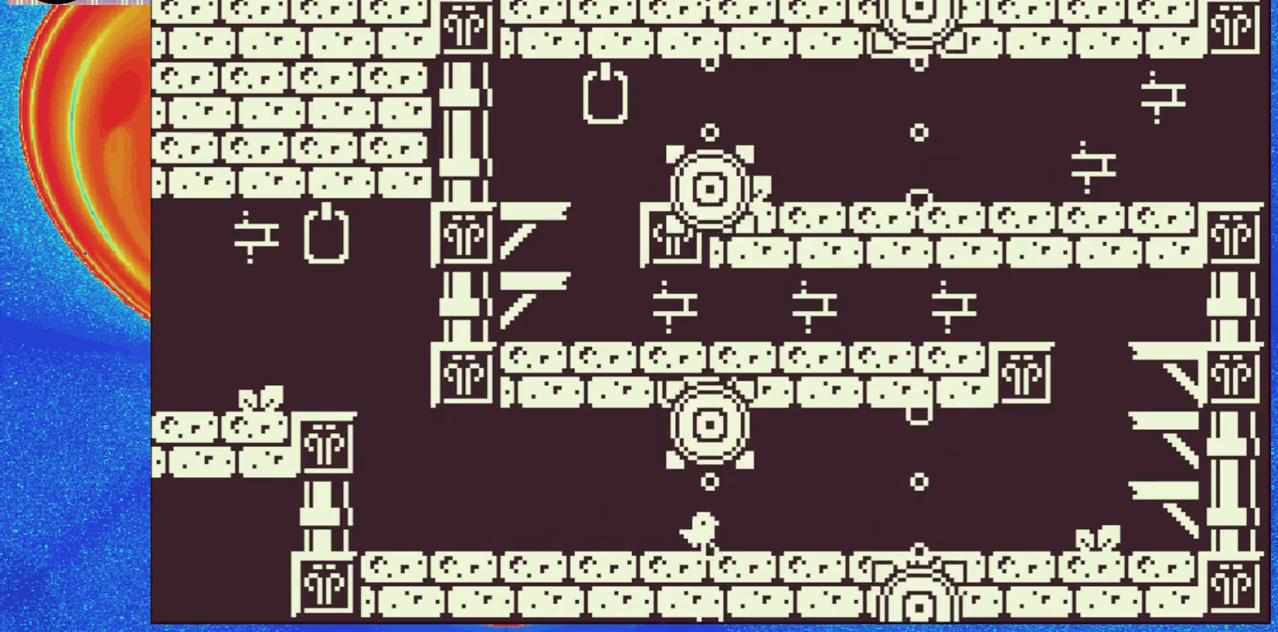
{"buttons": [], "events": [[300, "DPAD_RIGHT", "up"]]}
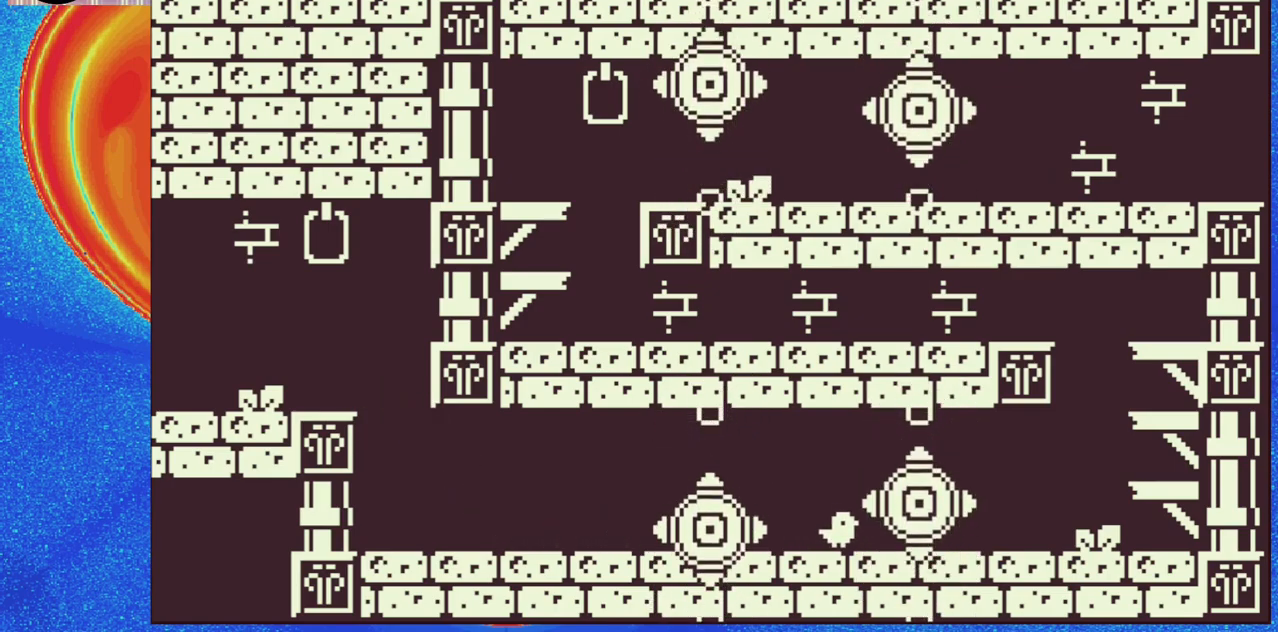
{"buttons": [], "events": []}
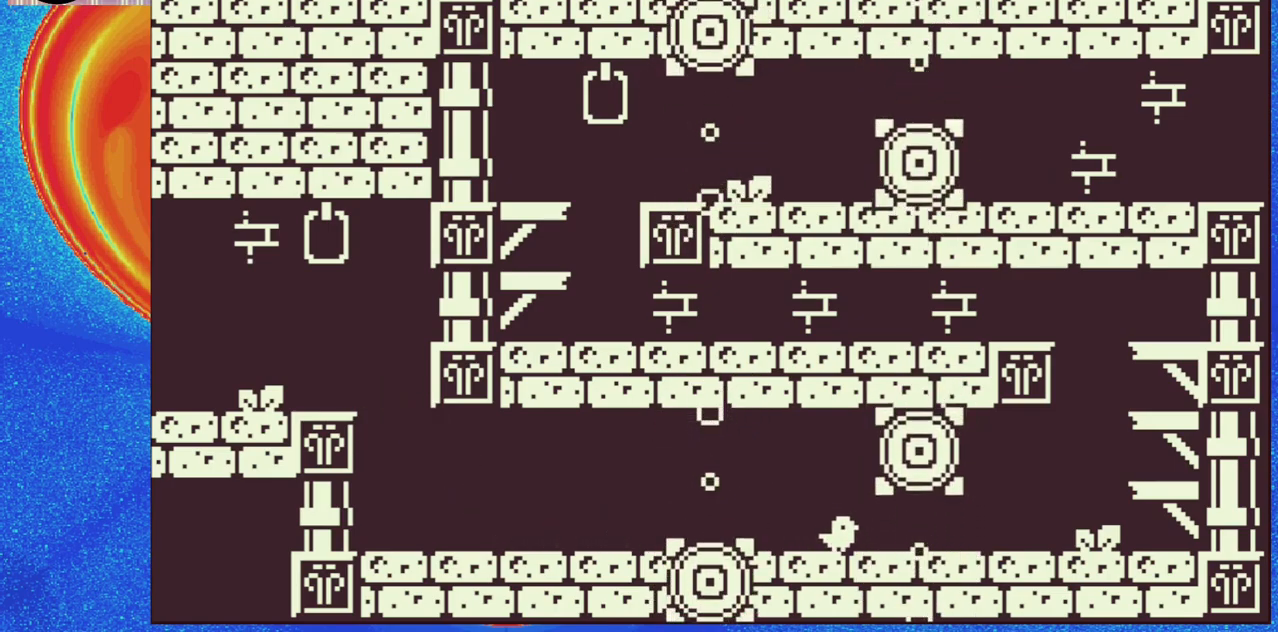
{"buttons": [], "events": []}
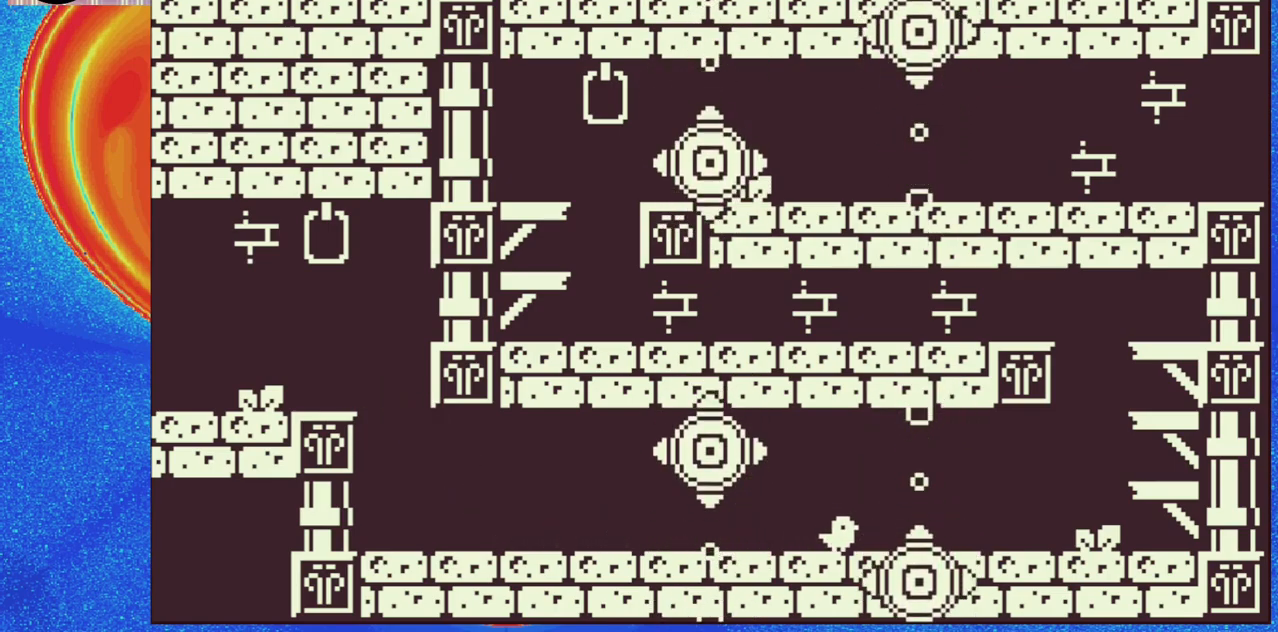
{"buttons": [], "events": []}
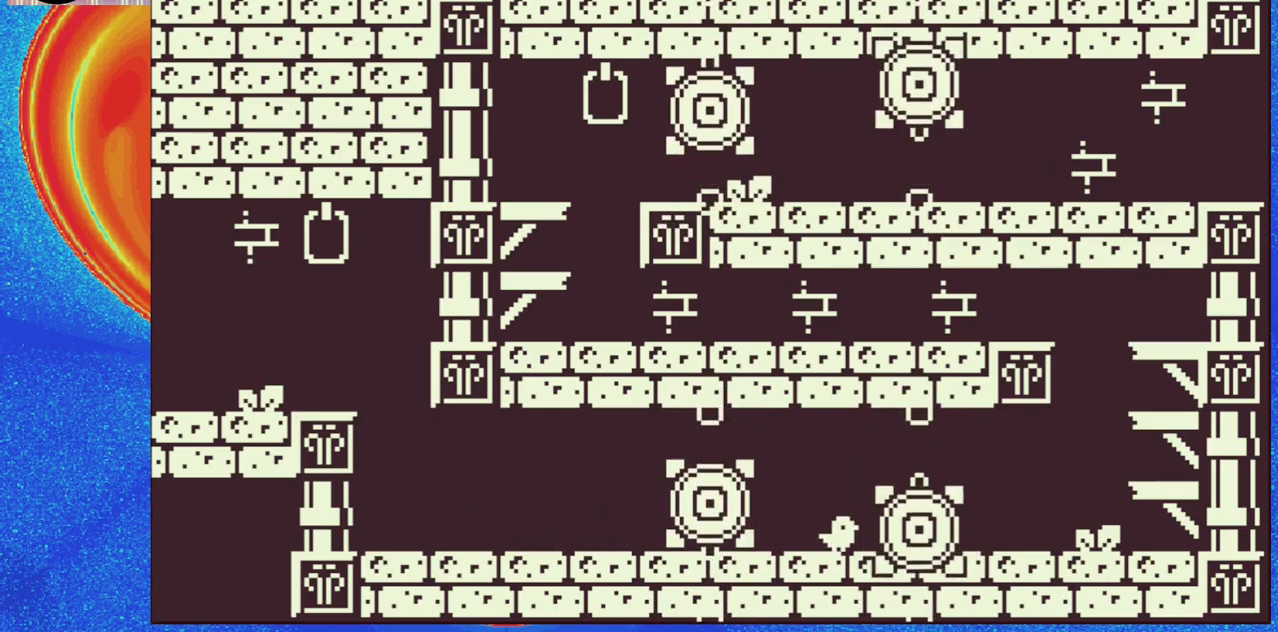
{"buttons": ["DPAD_RIGHT"], "events": [[233, "DPAD_RIGHT", "down"]]}
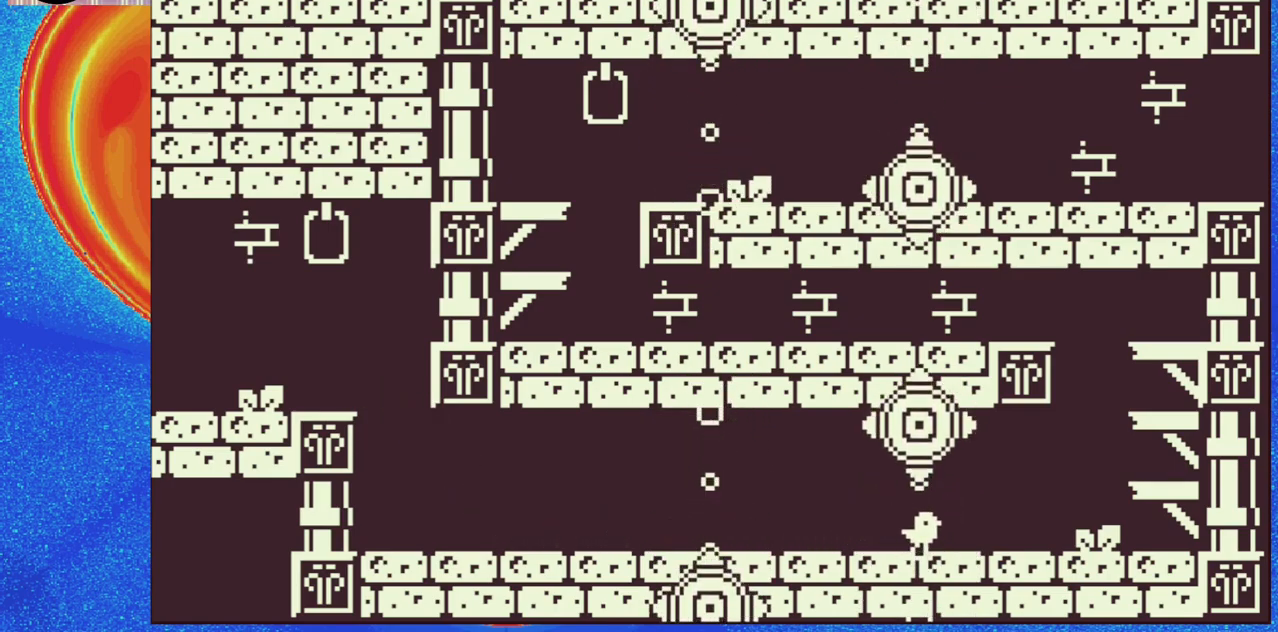
{"buttons": ["B", "DPAD_RIGHT"], "events": [[383, "B", "down"]]}
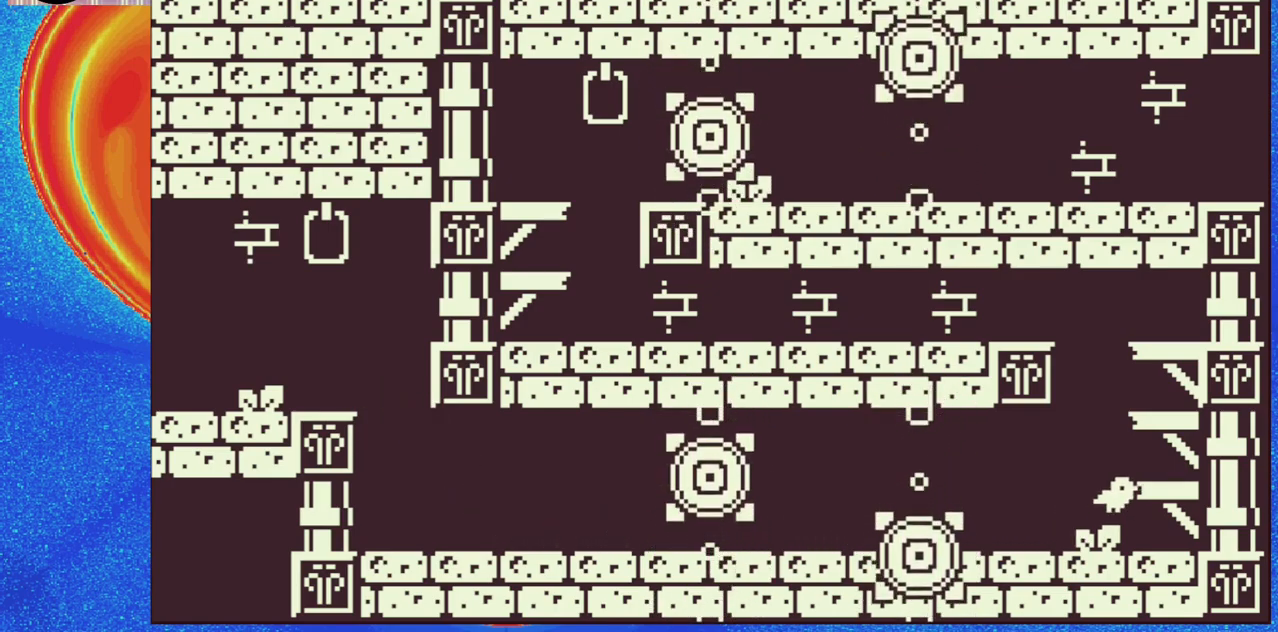
{"buttons": ["B"], "events": [[133, "DPAD_RIGHT", "up"], [167, "B", "up"], [367, "B", "down"]]}
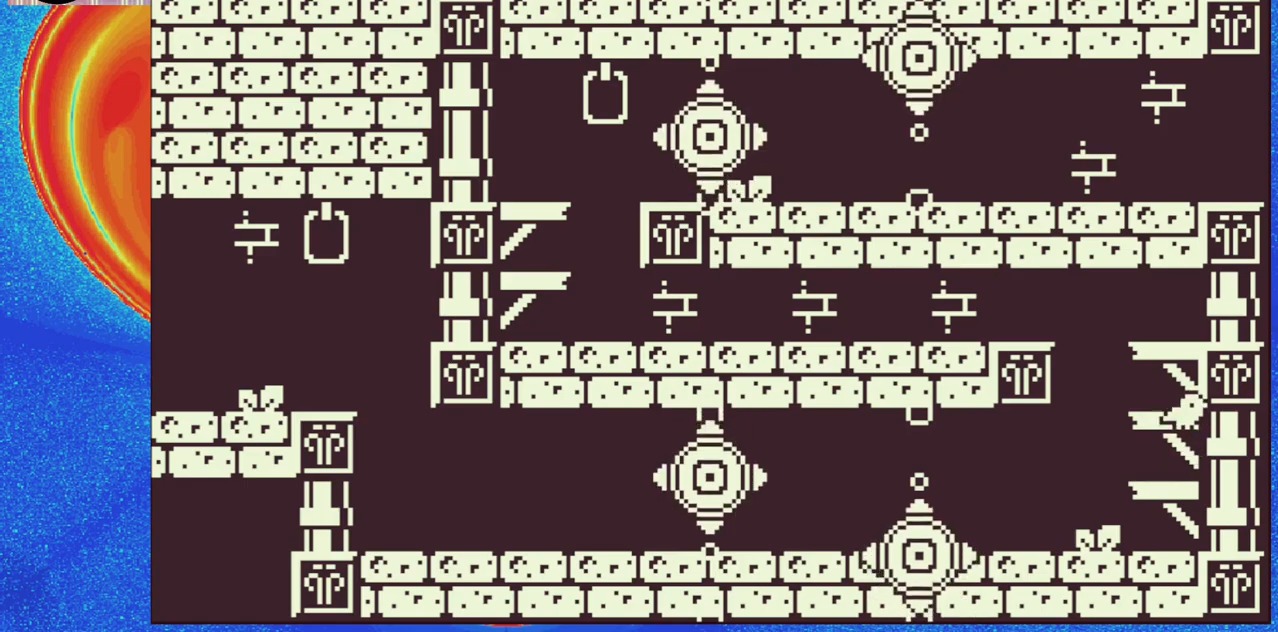
{"buttons": ["B"], "events": [[133, "B", "up"], [383, "B", "down"]]}
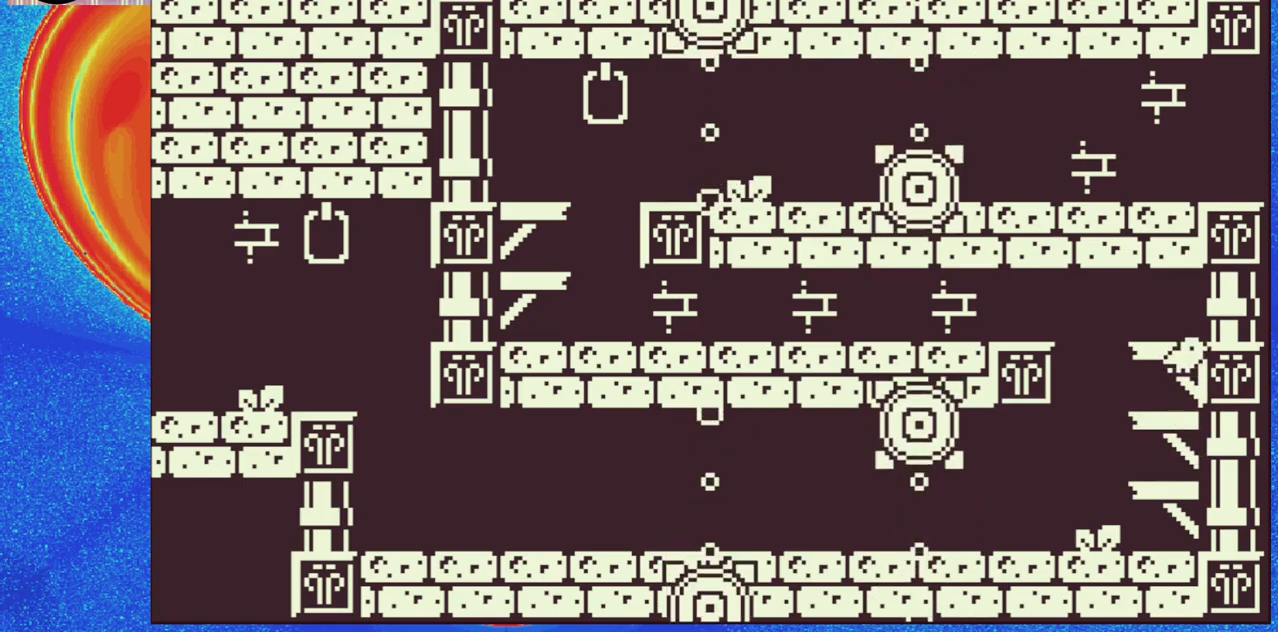
{"buttons": ["DPAD_LEFT"], "events": [[150, "B", "up"], [417, "DPAD_LEFT", "down"]]}